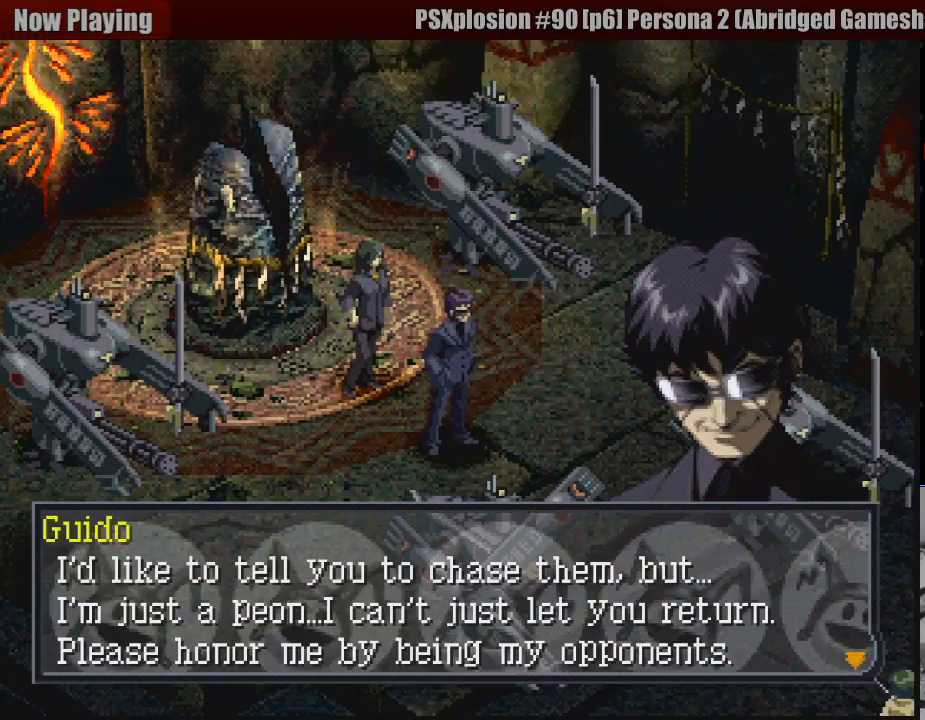
Gameplay with a controller (PlayStation layout); each line is a JSON object with the inputs held at the frame after it. "events" lists button and stick changes between this image and that frame as [ms after this image, input, new state], when the widget could be followed in between. Not read: L3 R3.
{"buttons": ["CROSS"], "events": [[367, "CROSS", "down"]]}
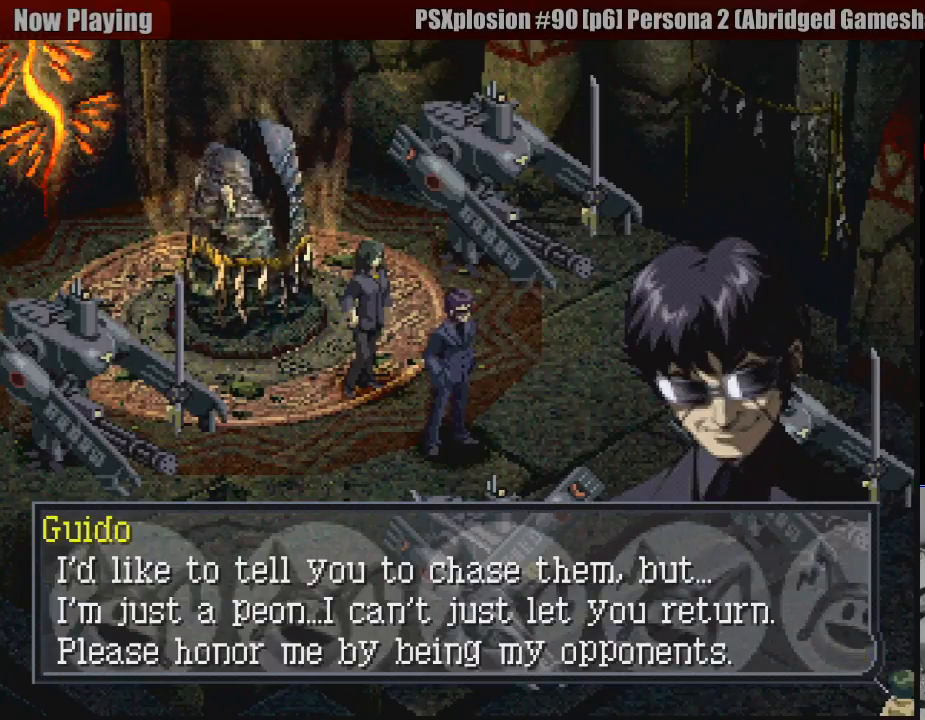
{"buttons": [], "events": [[50, "CROSS", "up"]]}
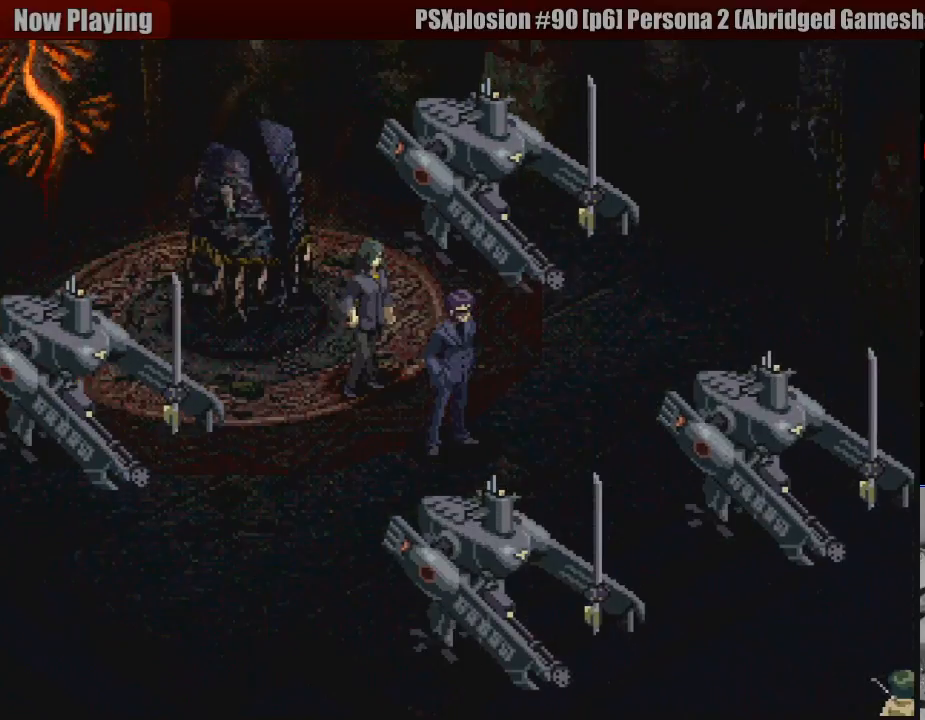
{"buttons": [], "events": []}
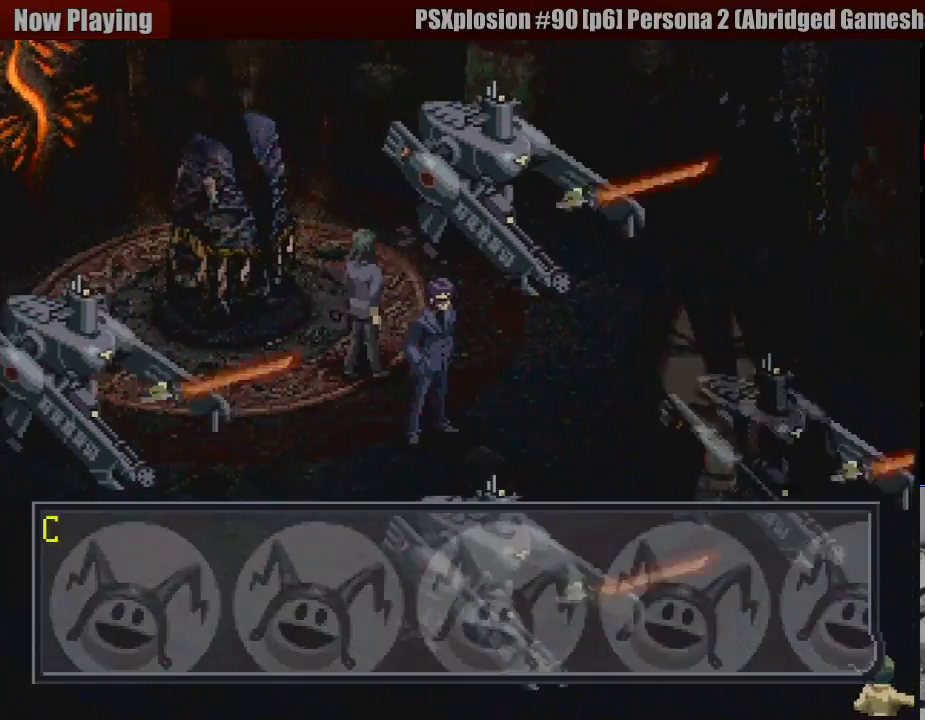
{"buttons": [], "events": []}
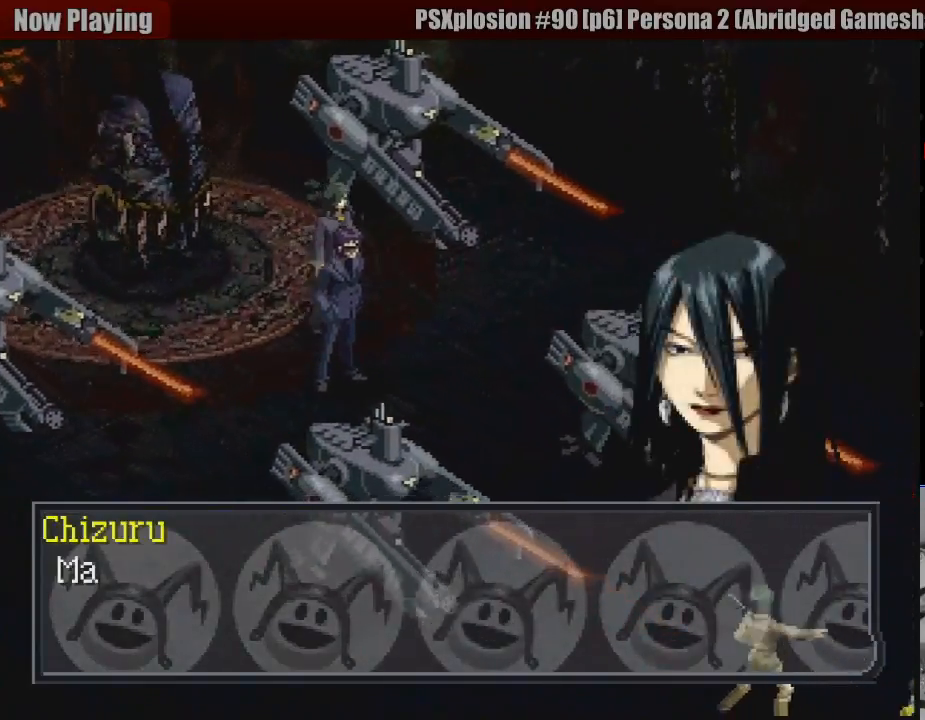
{"buttons": [], "events": []}
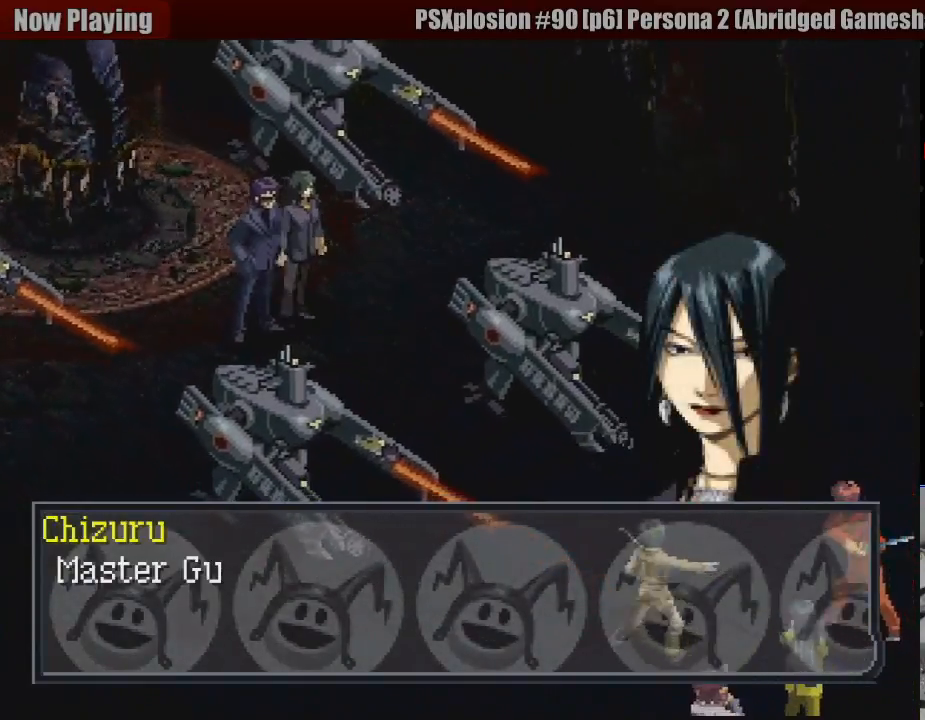
{"buttons": [], "events": []}
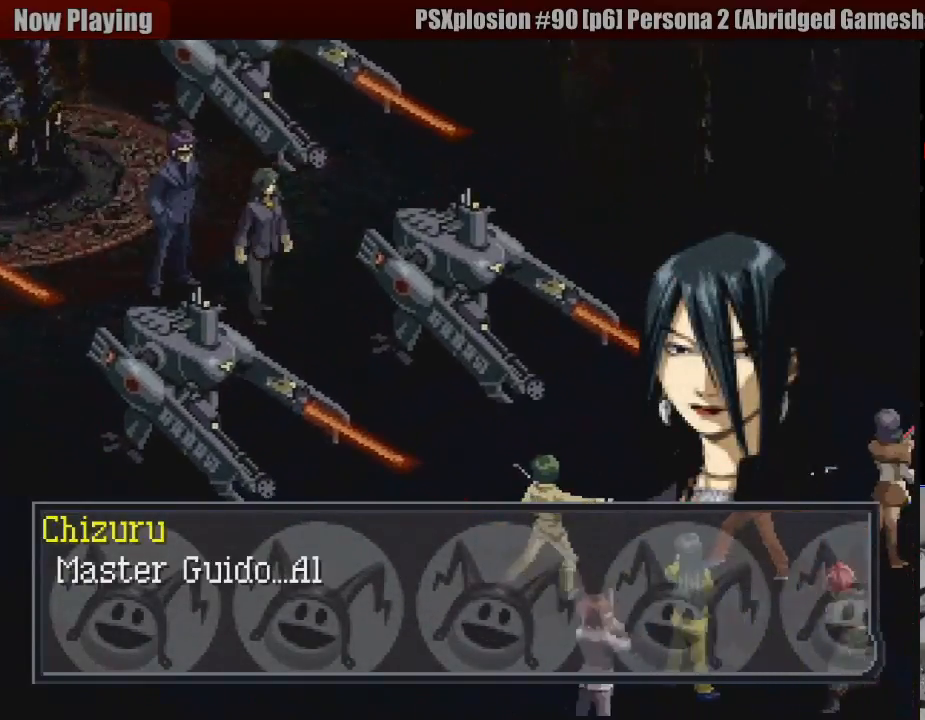
{"buttons": [], "events": []}
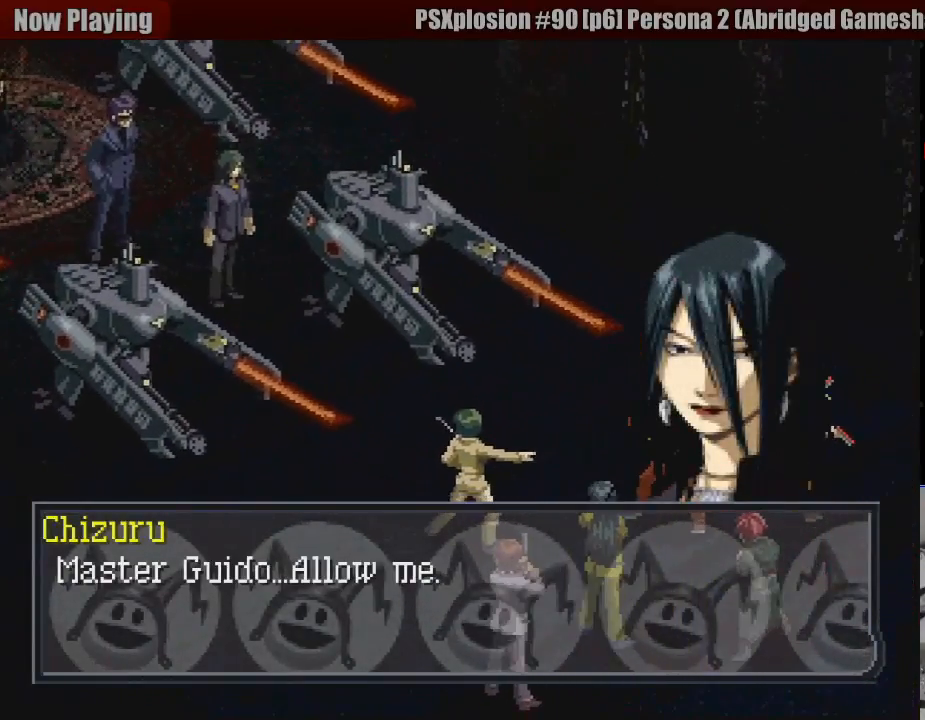
{"buttons": [], "events": []}
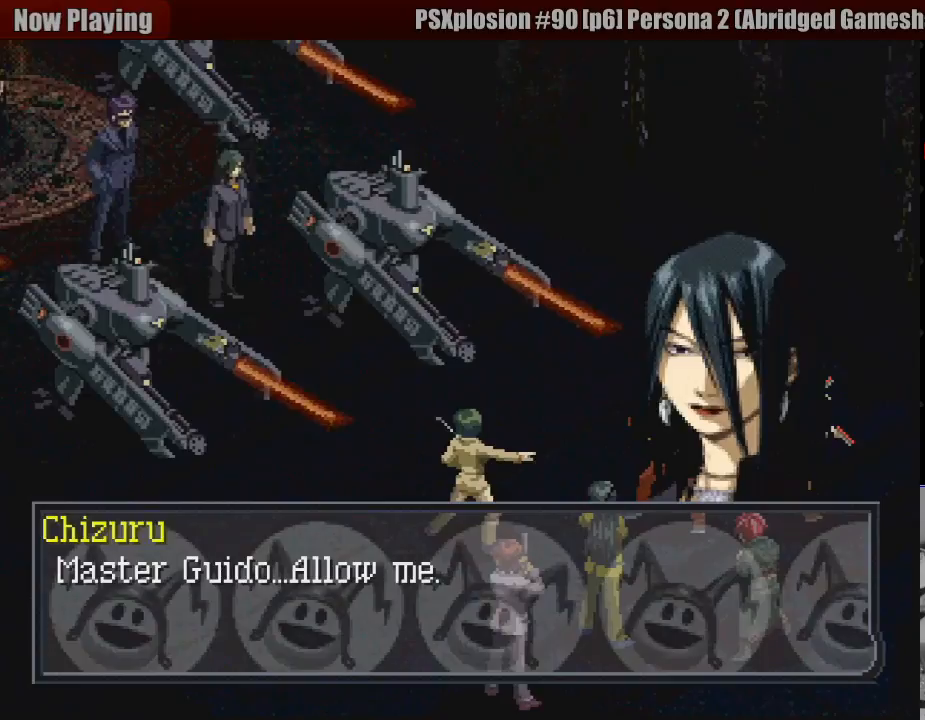
{"buttons": [], "events": []}
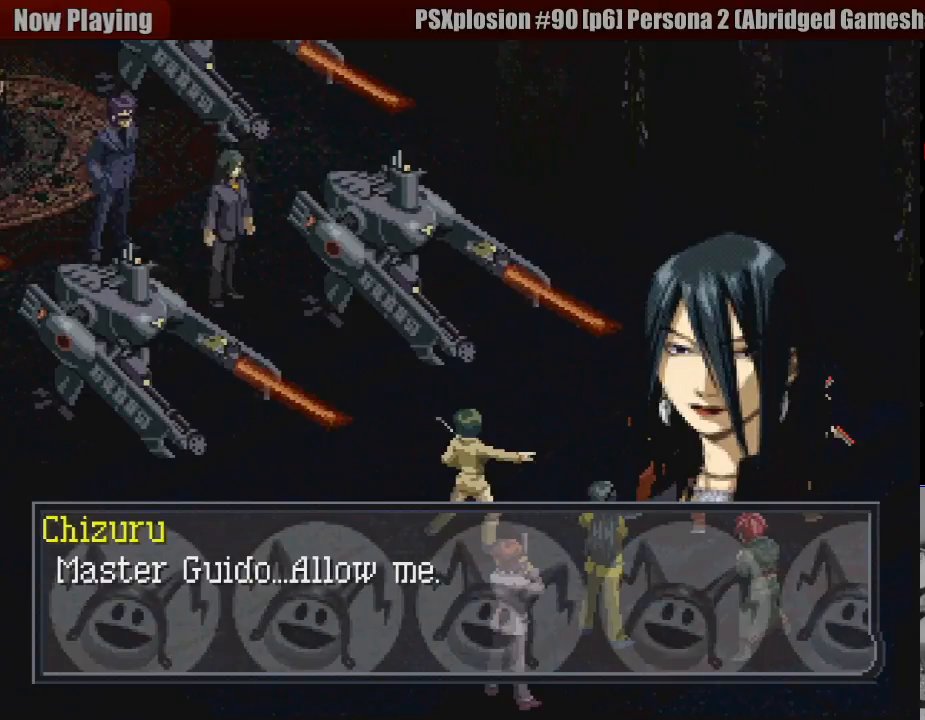
{"buttons": [], "events": []}
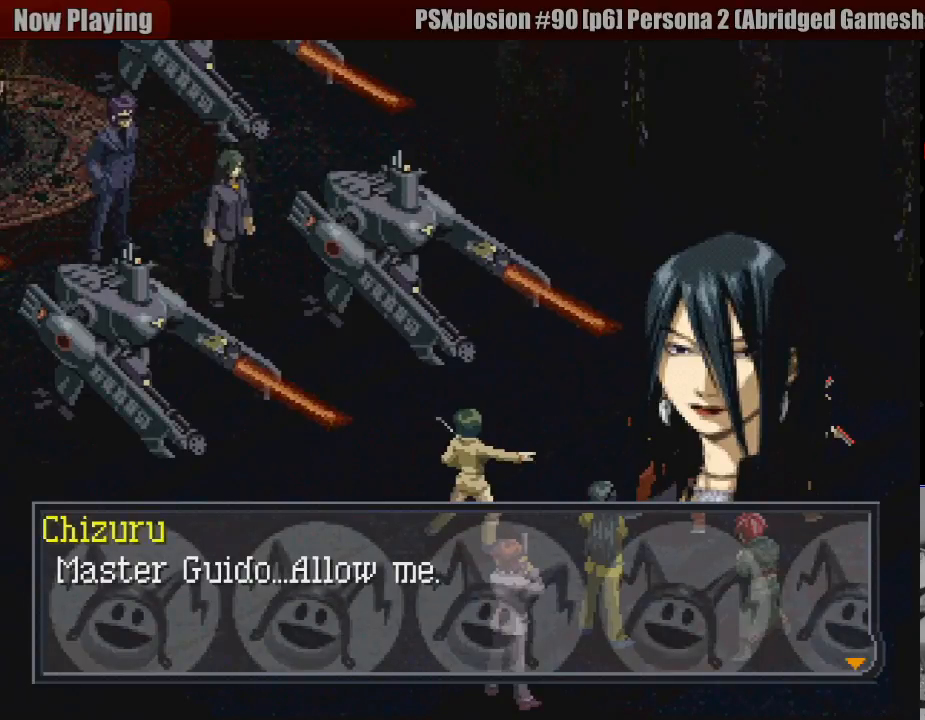
{"buttons": [], "events": []}
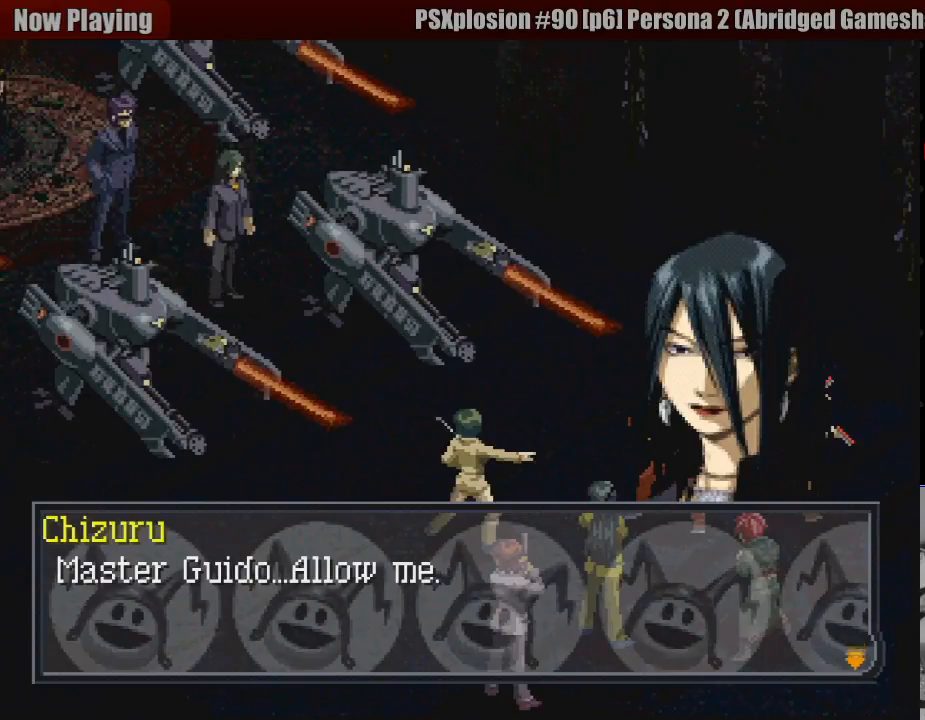
{"buttons": [], "events": [[200, "CROSS", "down"], [383, "CROSS", "up"]]}